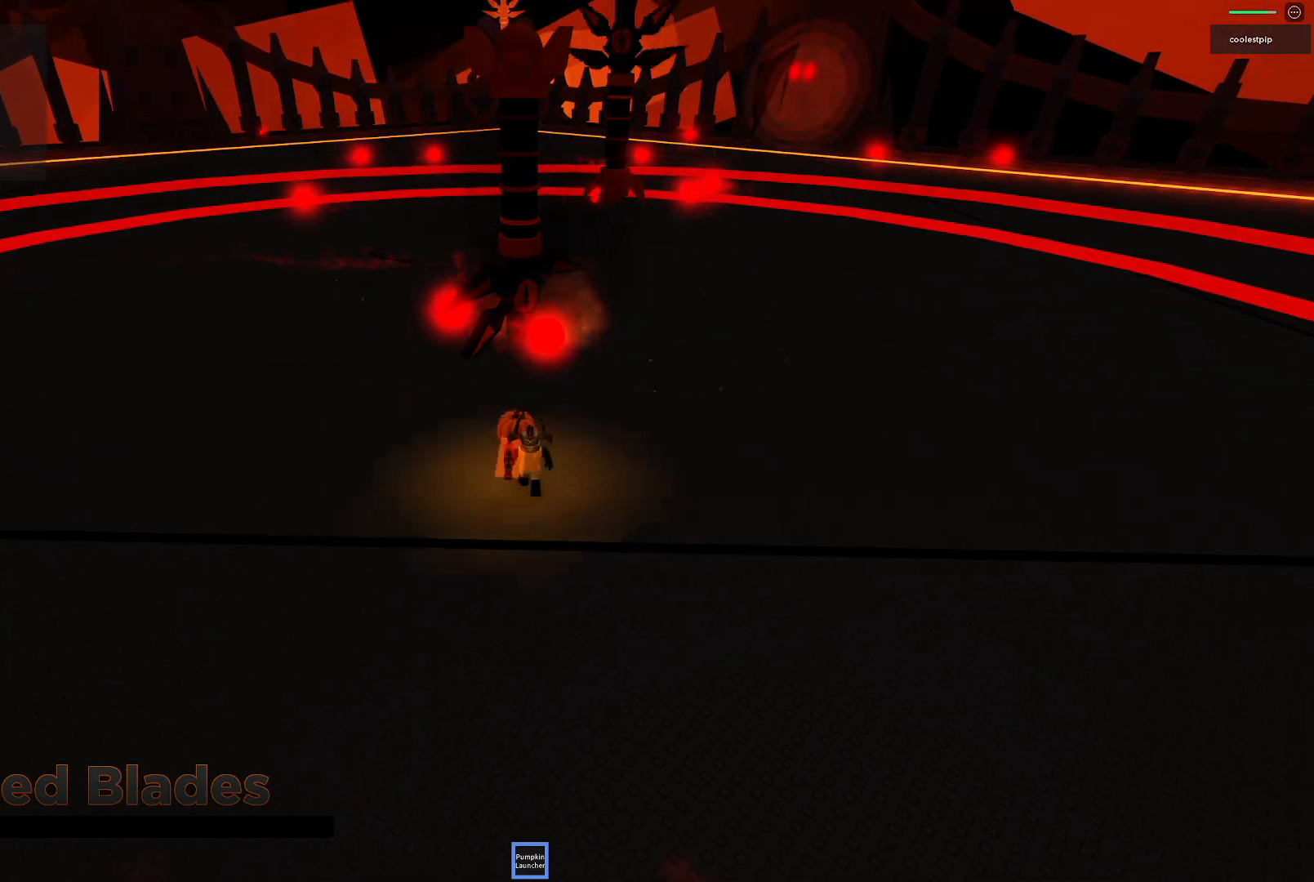
Gameplay with keyboard; each line is a JSON object with the keys held at the frame after it. "events" lists presses ("down") and releases ("up") of "a", "ctrl", "d", "e", "q", "s", "shift", "space" and "w" between this image and that frame as [ms after this image, input, new state], when the widget could be followed in between. No other keys are recorded. Mouse input is not recorded.
{"keys": ["w"], "events": [[250, "w", "down"]]}
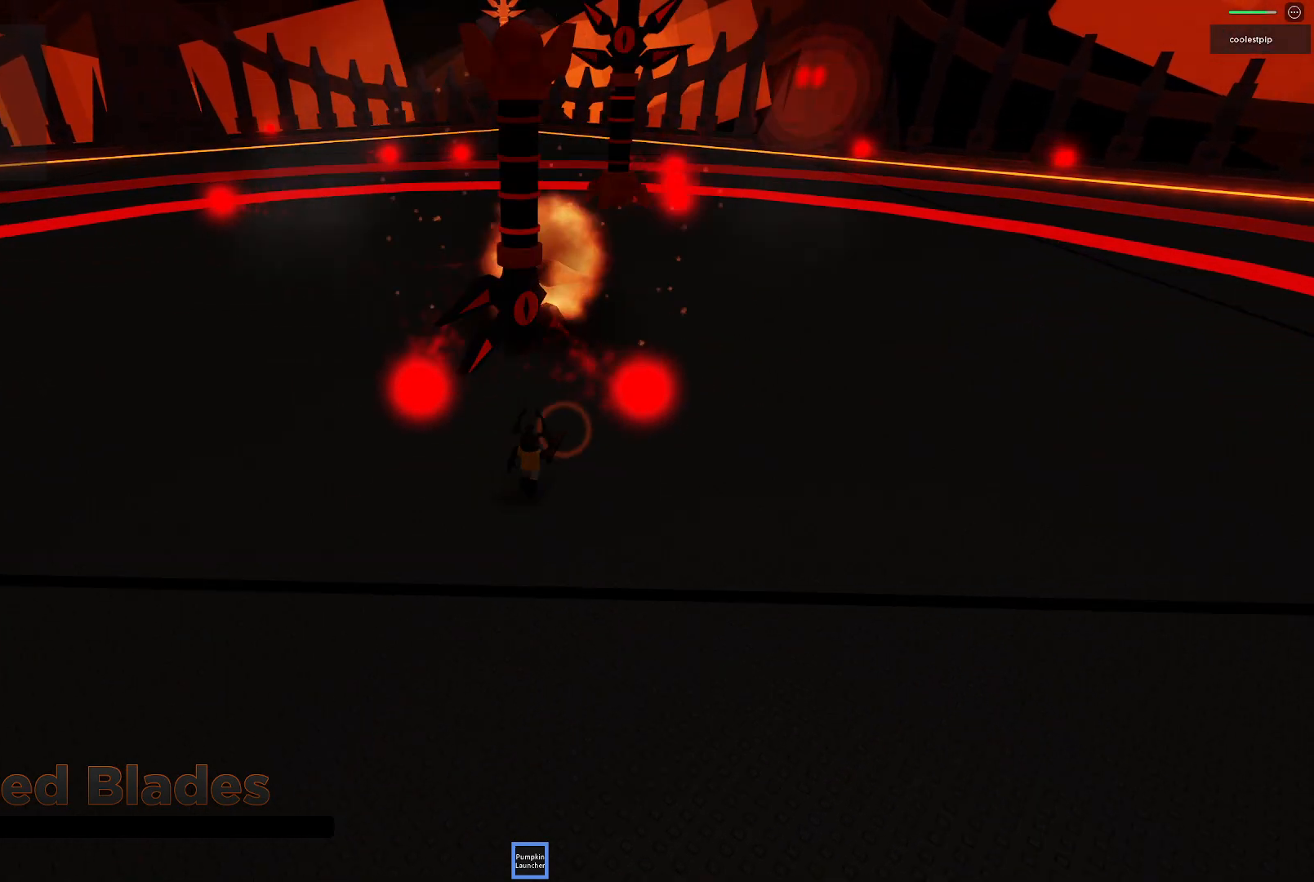
{"keys": [], "events": [[50, "w", "up"]]}
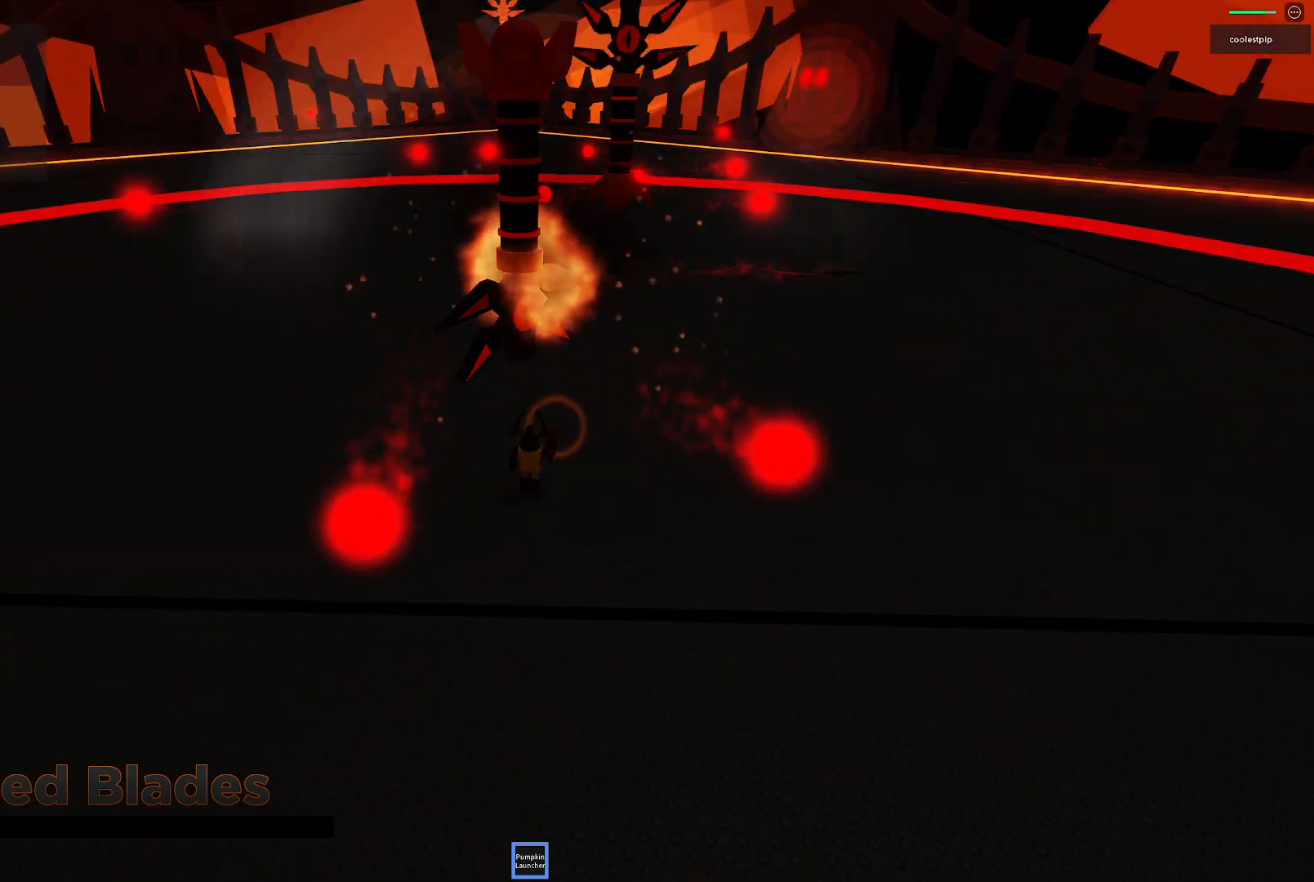
{"keys": [], "events": []}
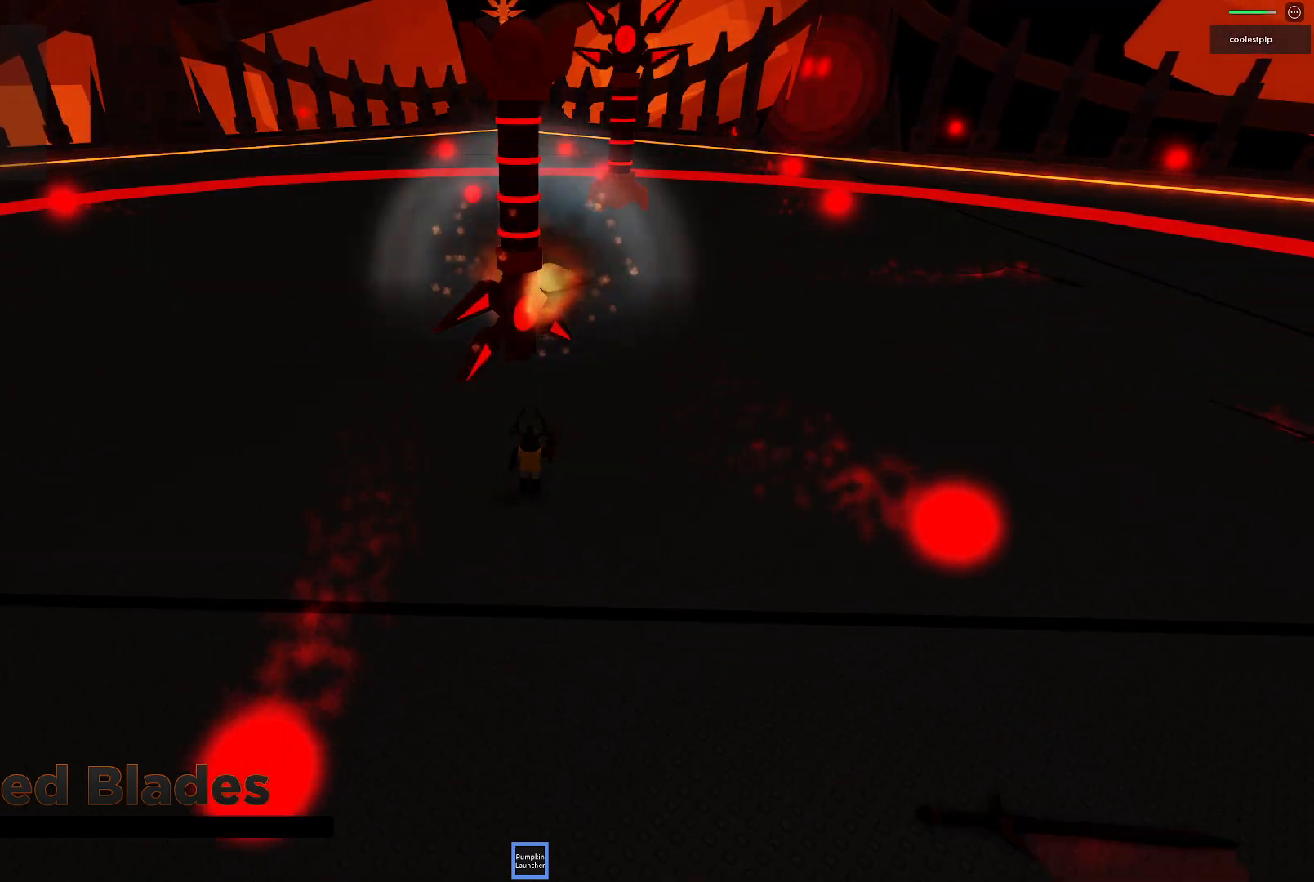
{"keys": ["s"], "events": [[367, "s", "down"]]}
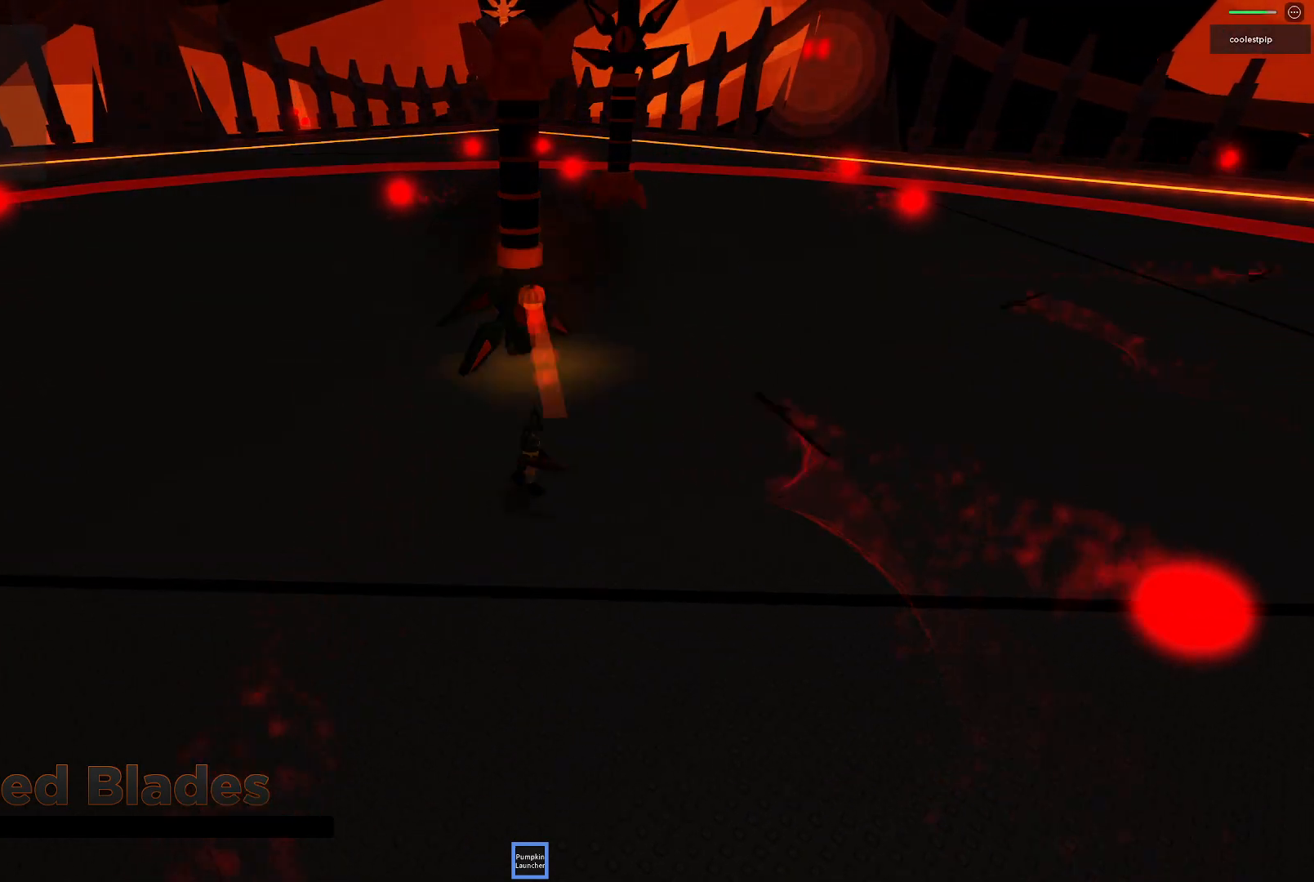
{"keys": [], "events": [[50, "s", "up"], [367, "w", "down"], [500, "w", "up"]]}
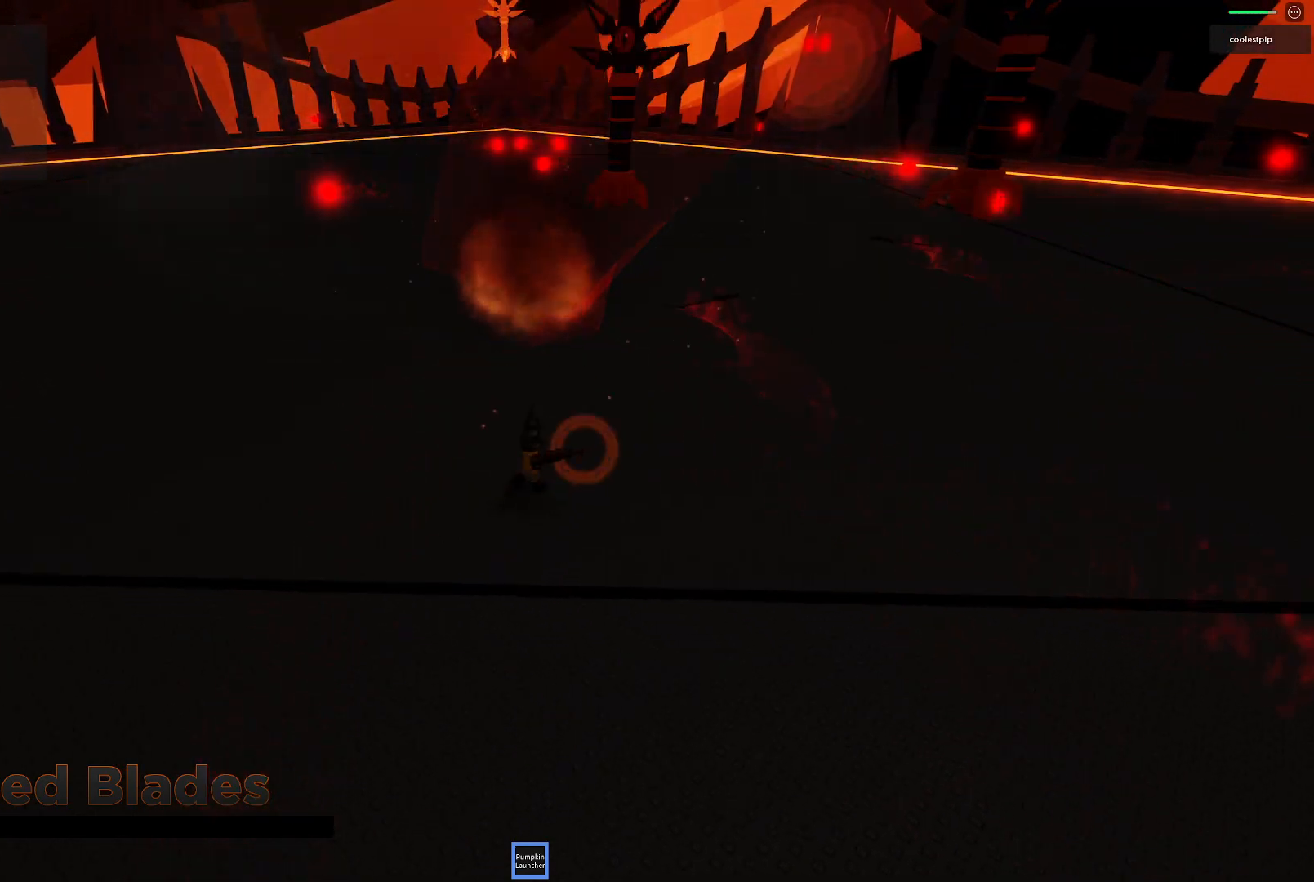
{"keys": ["a"], "events": [[84, "w", "down"], [217, "a", "down"], [317, "a", "up"], [367, "w", "up"], [384, "a", "down"]]}
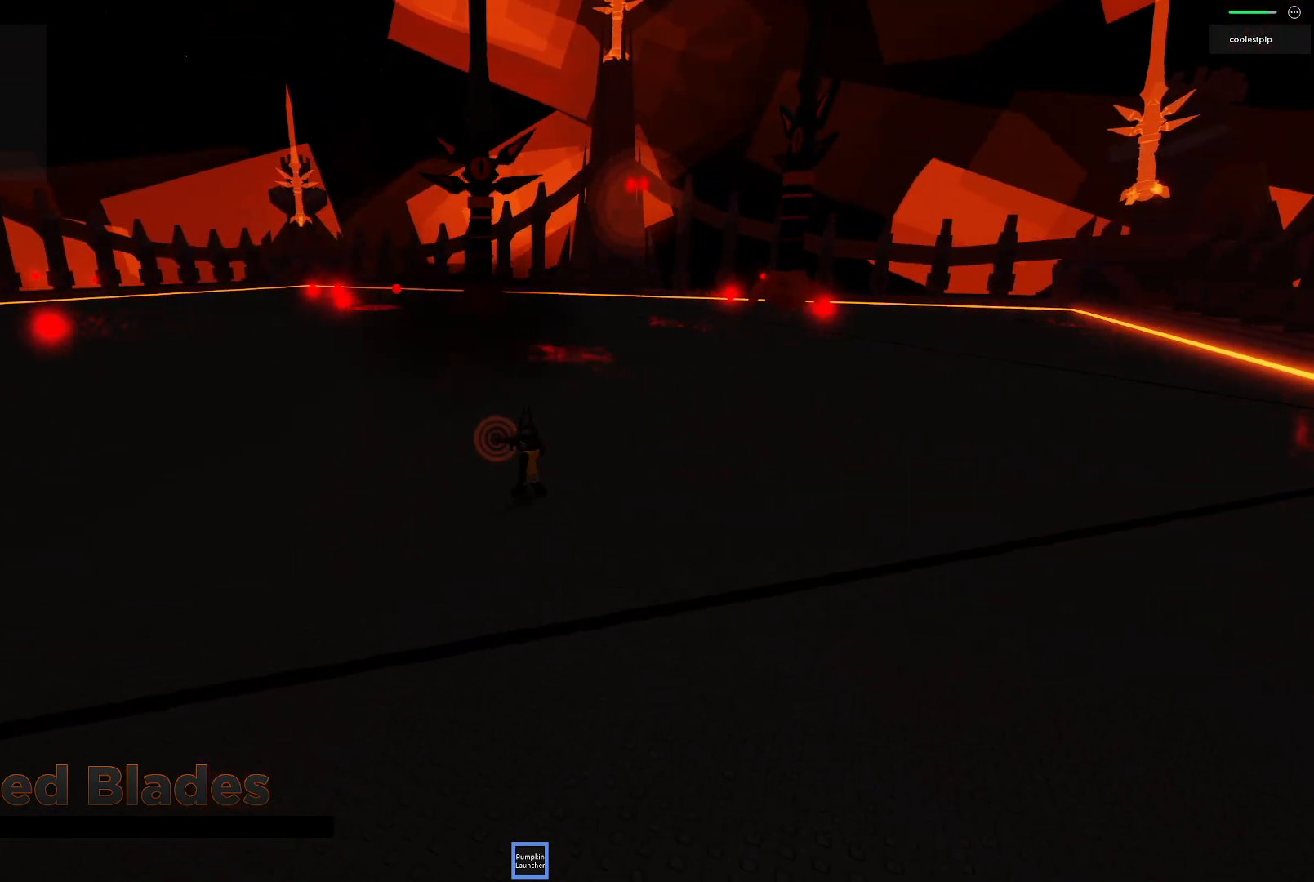
{"keys": ["w"], "events": [[67, "a", "up"], [284, "w", "down"]]}
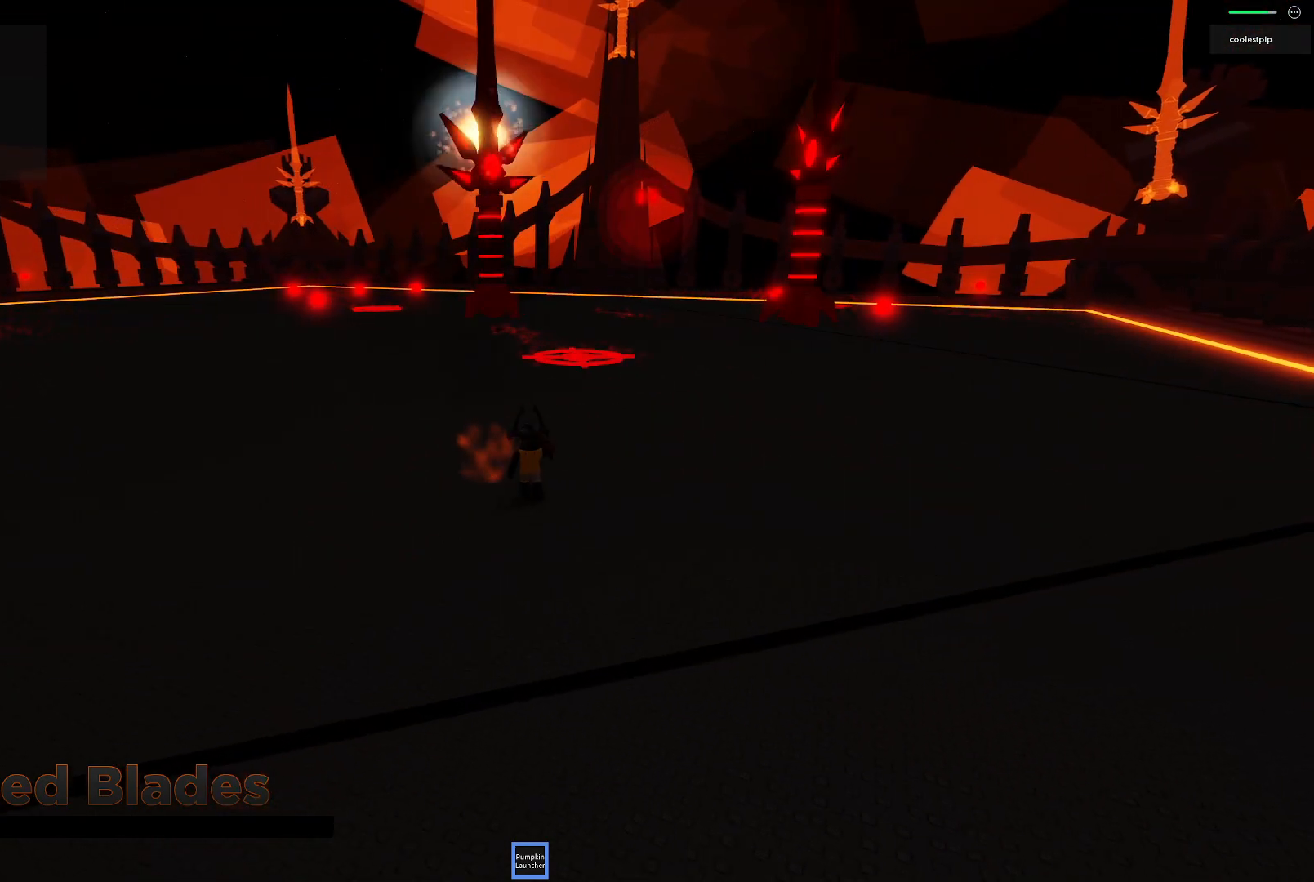
{"keys": [], "events": [[84, "a", "down"], [100, "a", "up"], [234, "w", "up"]]}
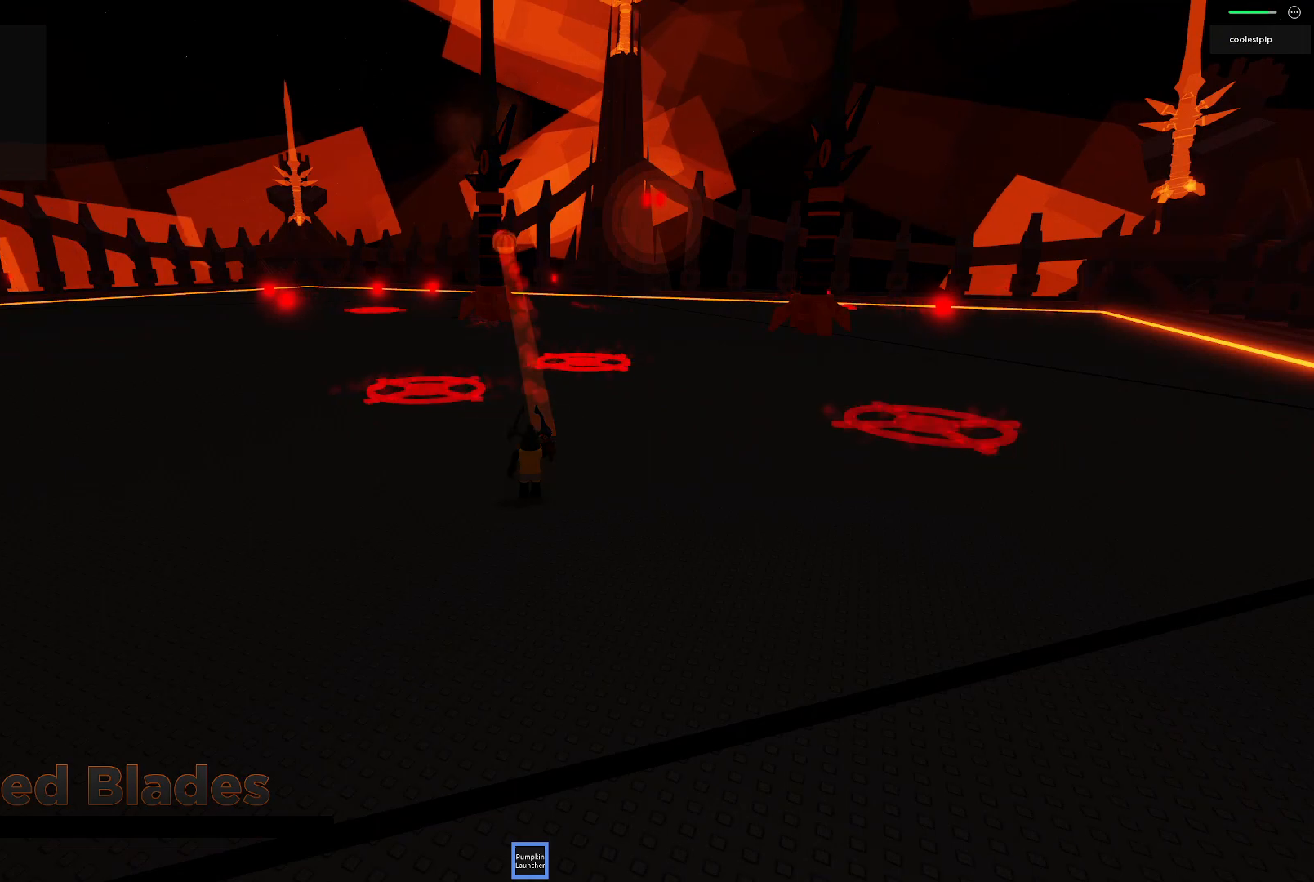
{"keys": [], "events": [[117, "s", "down"], [400, "s", "up"]]}
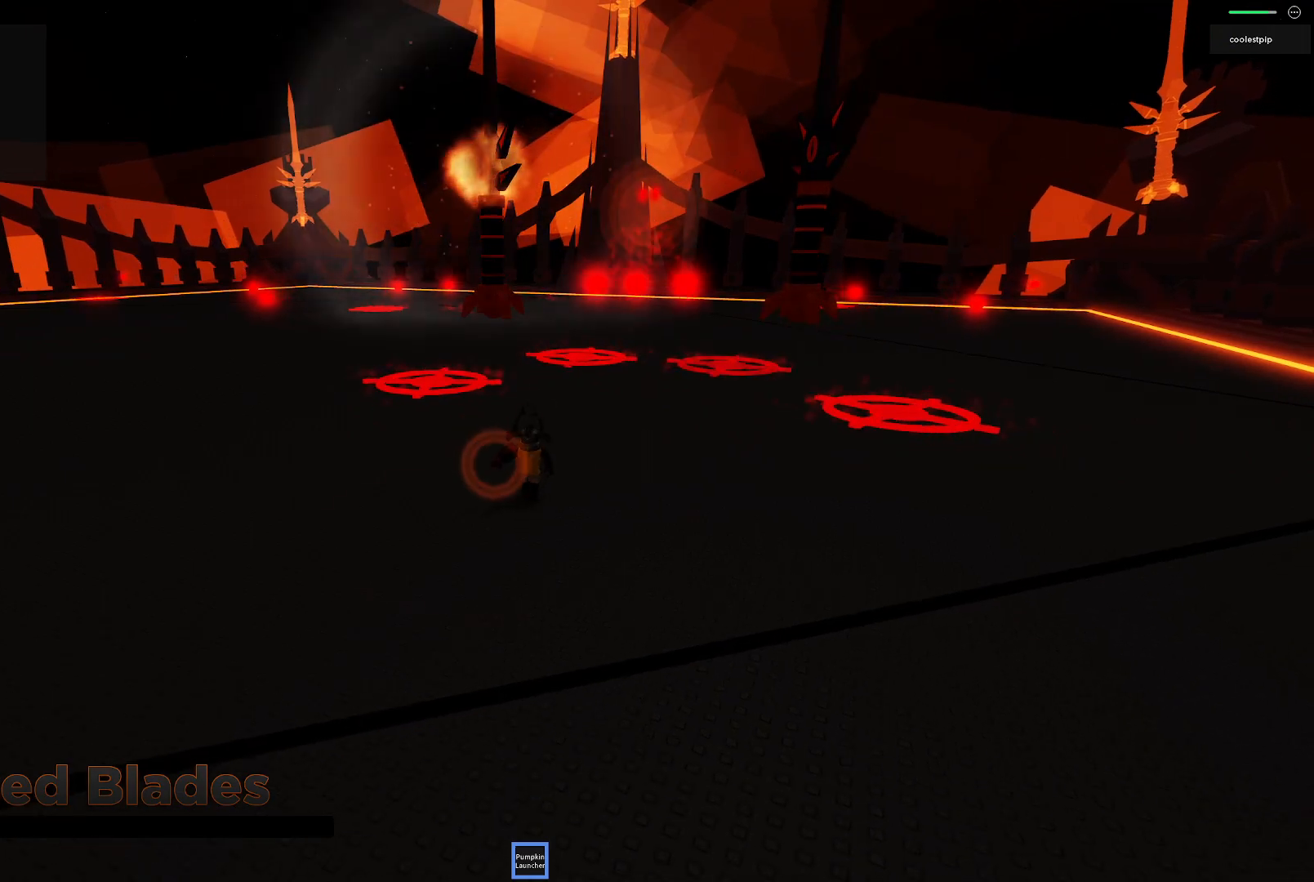
{"keys": ["a"], "events": [[334, "a", "down"]]}
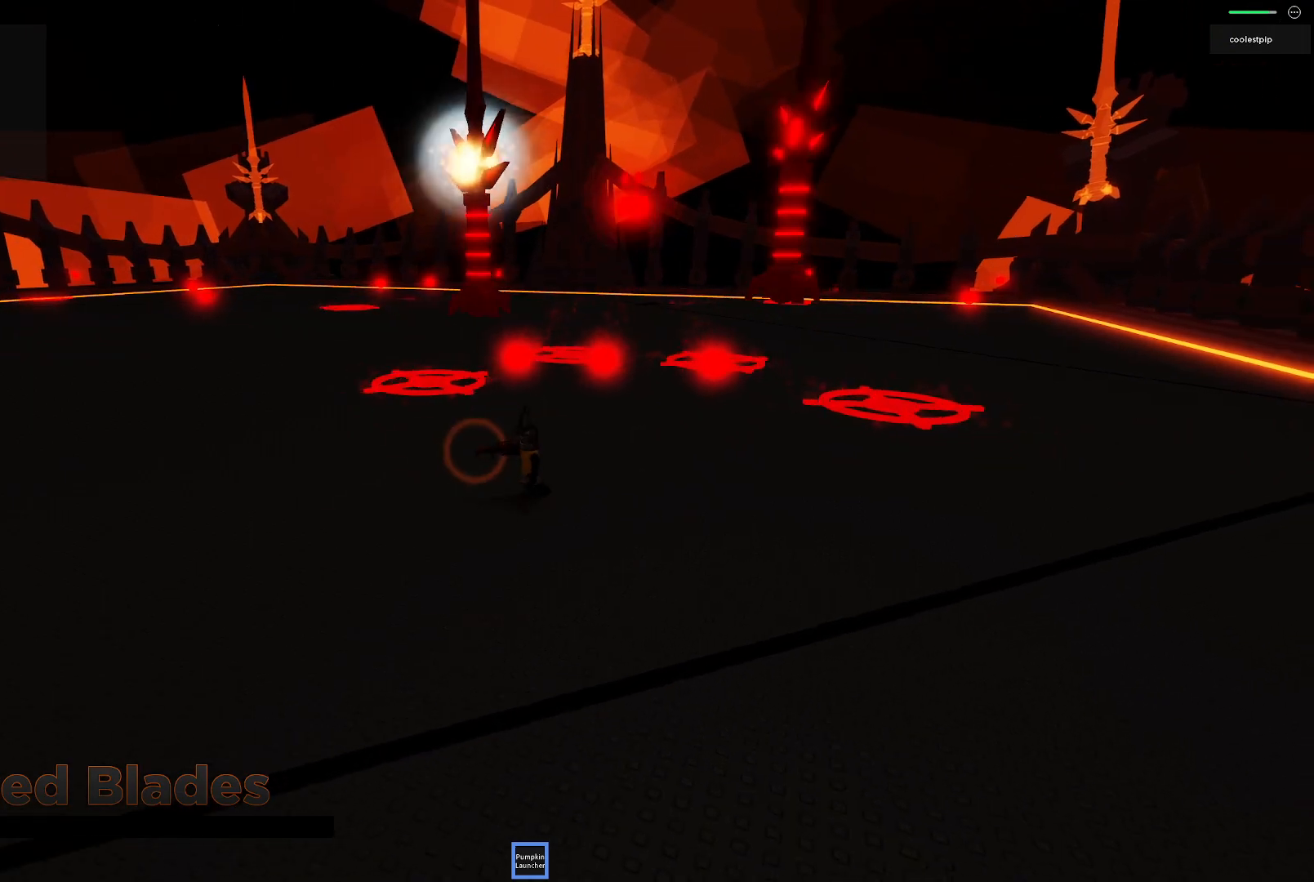
{"keys": ["a", "s"], "events": [[84, "w", "down"], [217, "a", "up"], [217, "w", "up"], [400, "a", "down"], [450, "s", "down"]]}
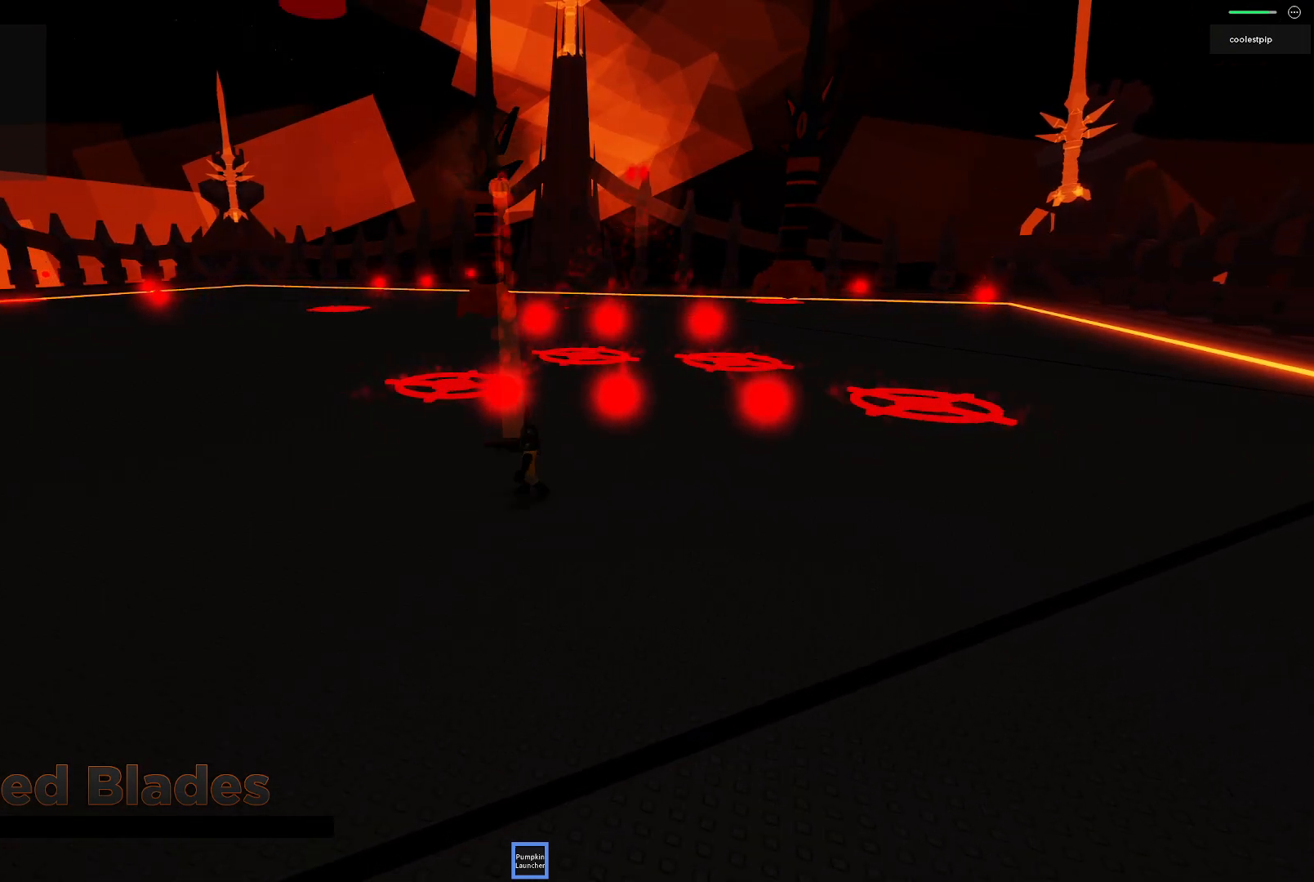
{"keys": [], "events": [[150, "a", "up"], [184, "s", "up"]]}
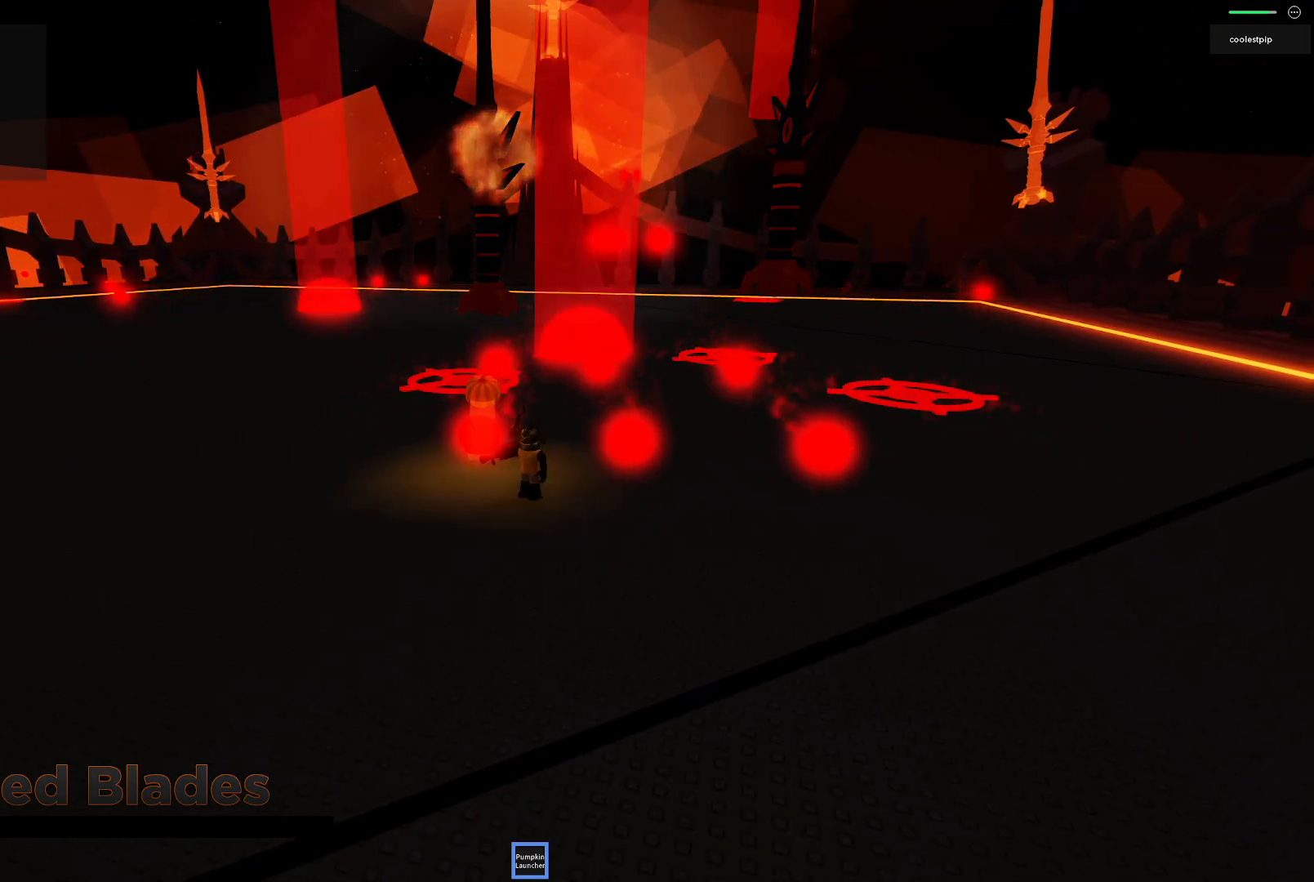
{"keys": ["a", "w"], "events": [[384, "a", "down"], [384, "w", "down"]]}
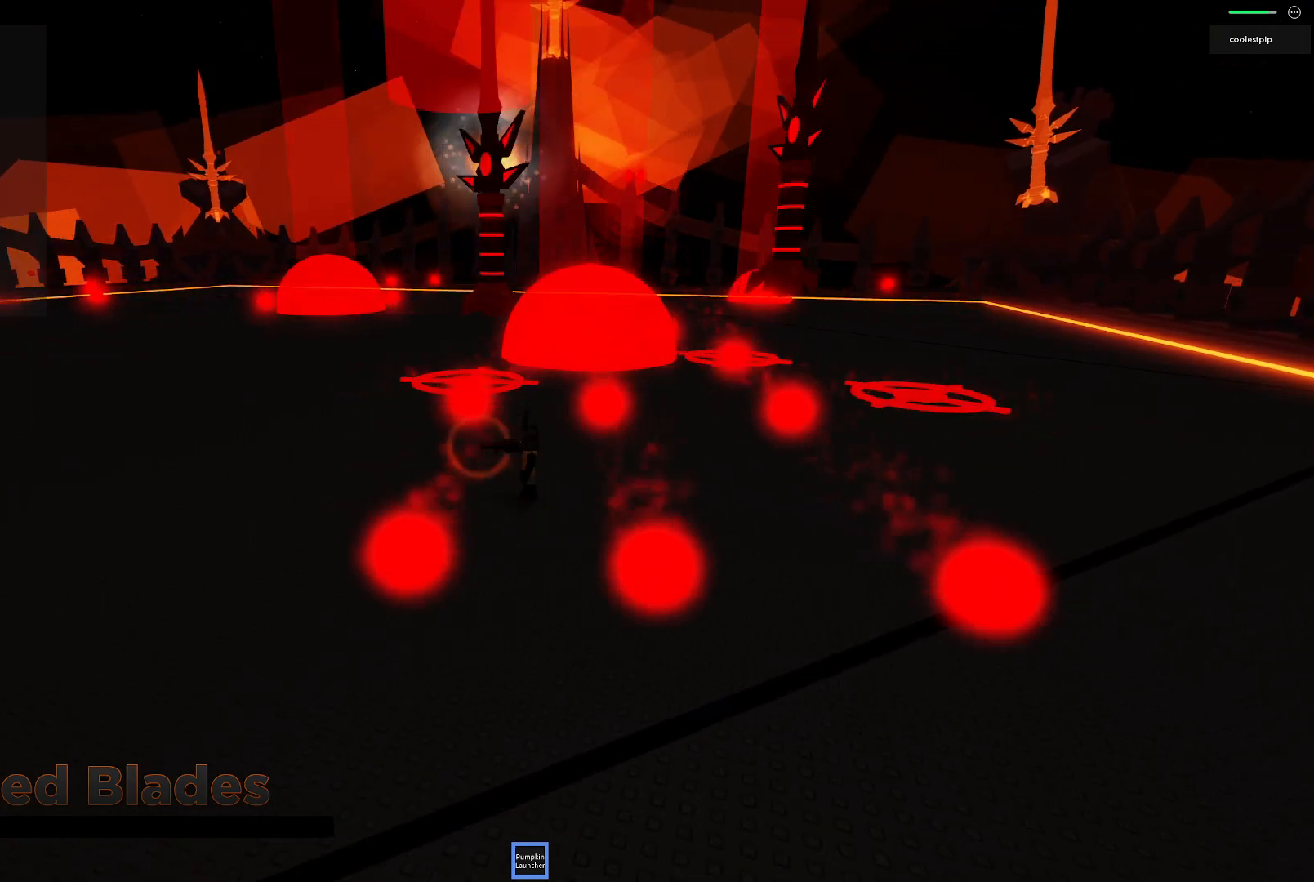
{"keys": [], "events": [[117, "a", "up"], [167, "w", "up"]]}
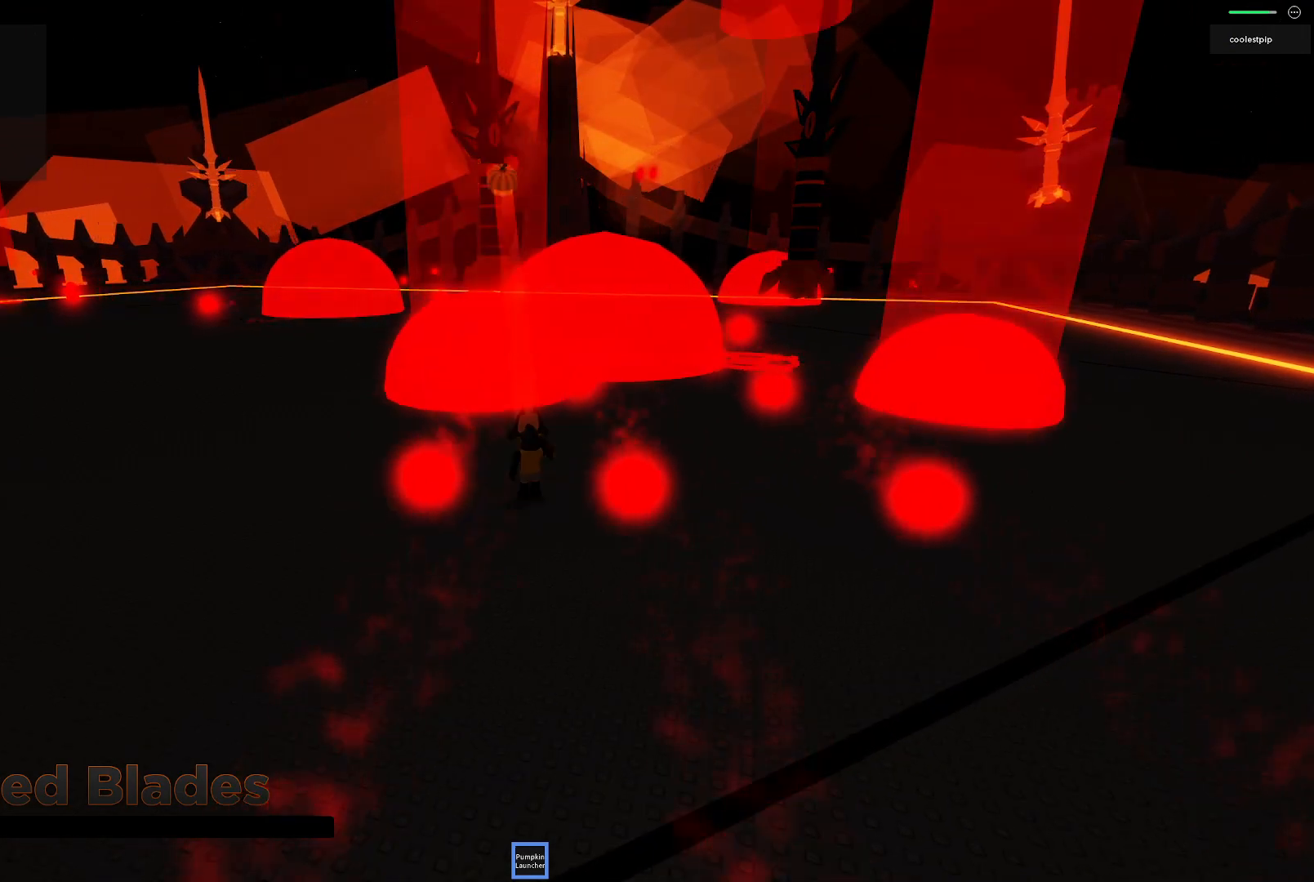
{"keys": ["space"], "events": [[67, "a", "down"], [400, "a", "up"], [400, "space", "down"]]}
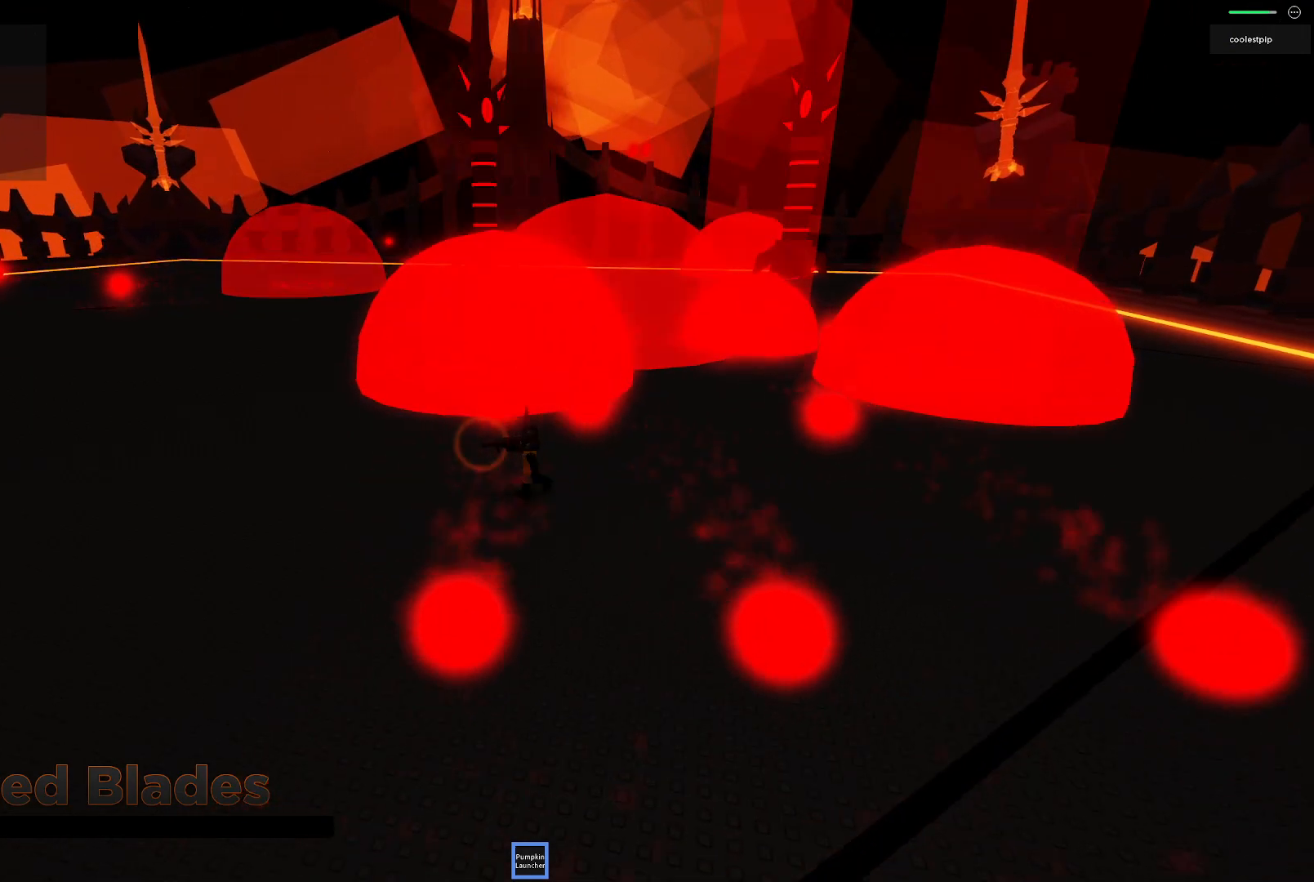
{"keys": ["d", "w"], "events": [[50, "a", "down"], [217, "a", "up"], [334, "space", "up"], [434, "d", "down"], [450, "w", "down"]]}
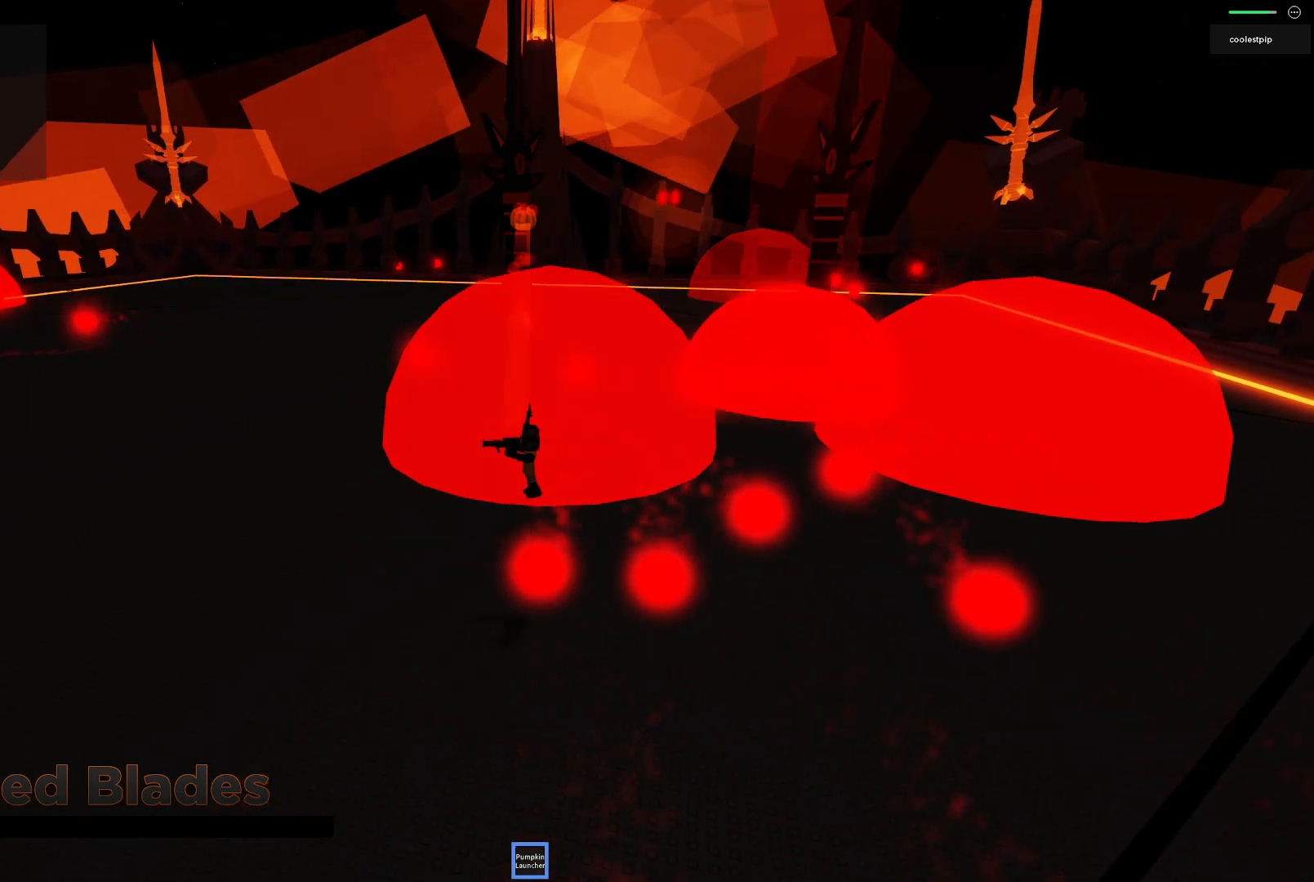
{"keys": ["s", "space"], "events": [[267, "w", "up"], [334, "d", "up"], [384, "s", "down"], [434, "space", "down"]]}
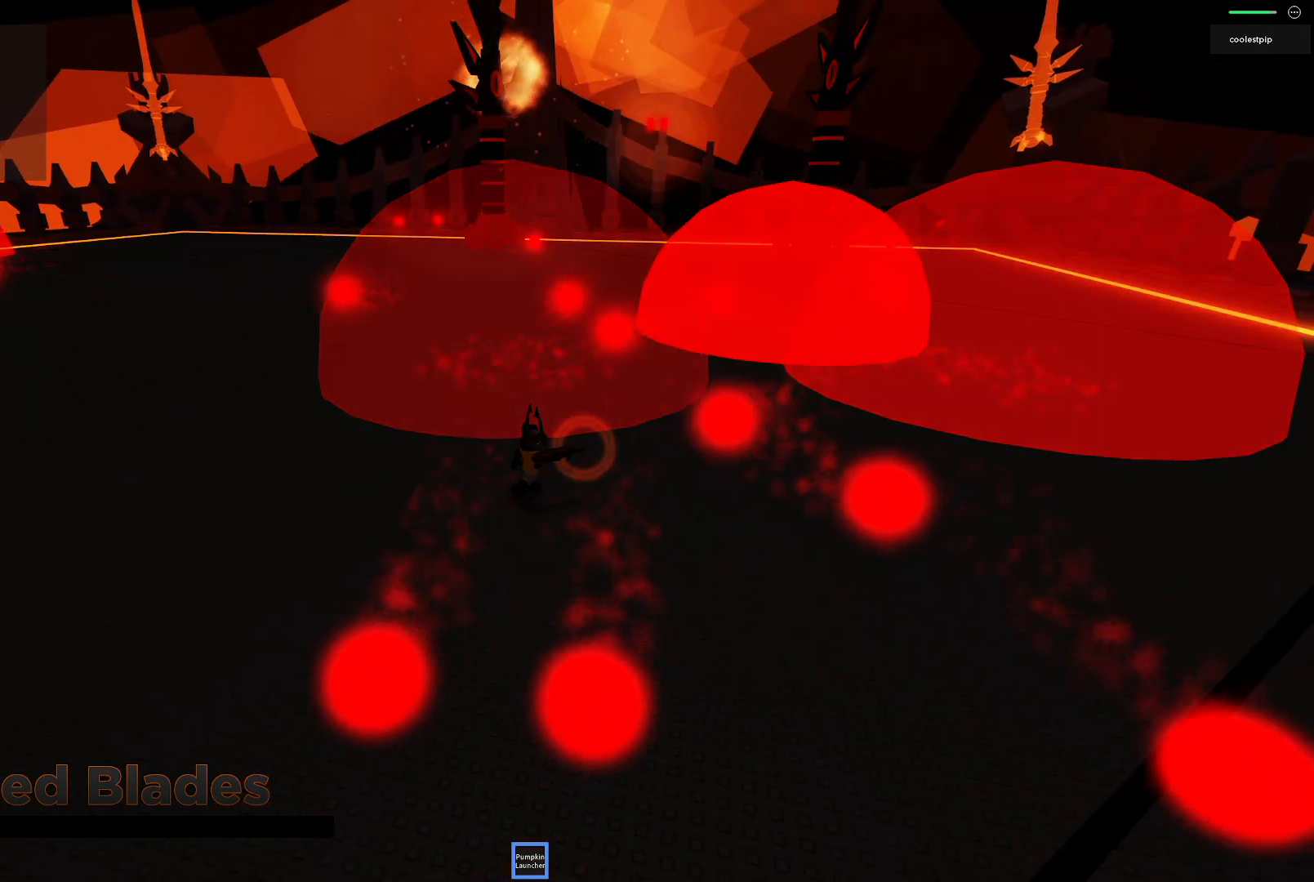
{"keys": ["d", "s"], "events": [[84, "d", "down"], [434, "space", "up"]]}
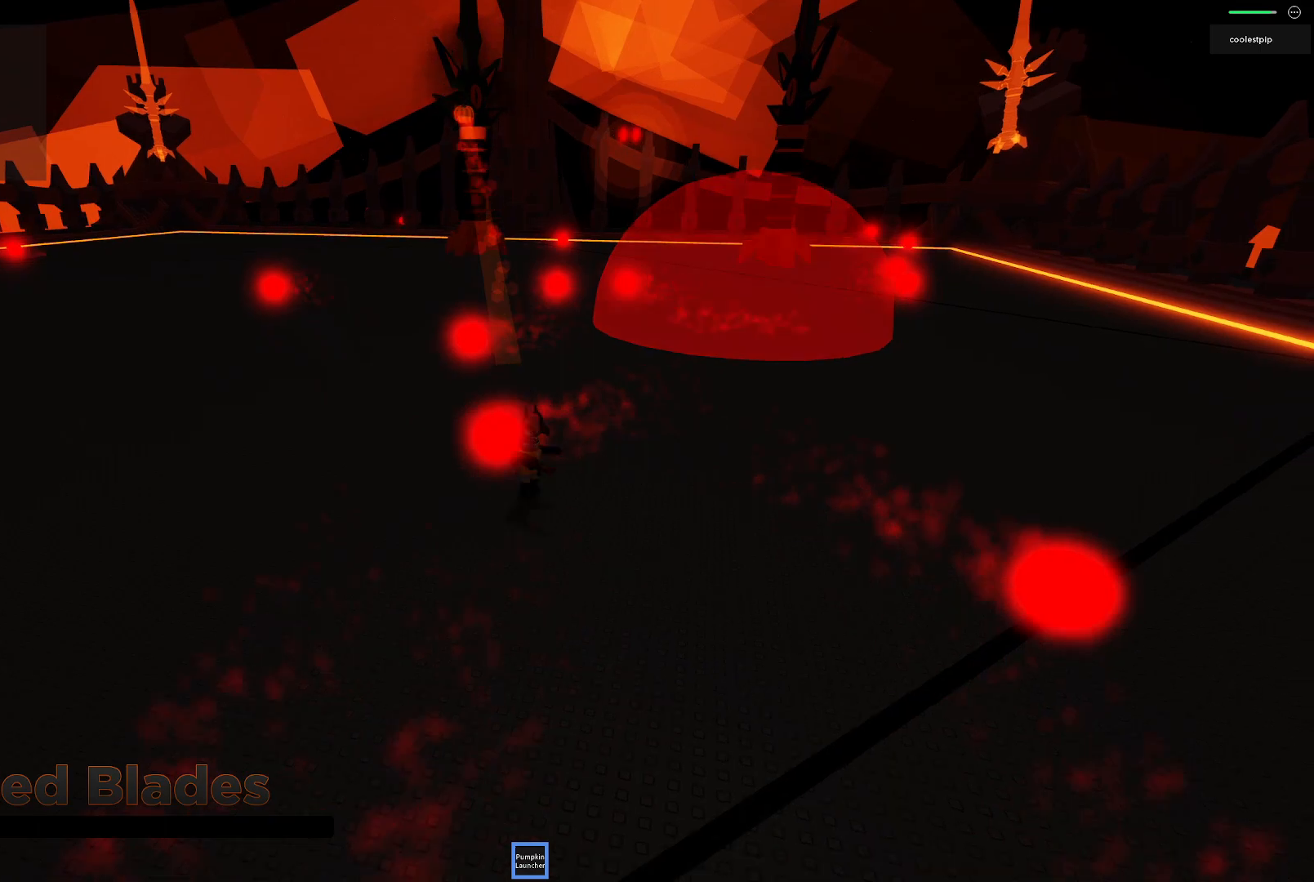
{"keys": ["a", "w"], "events": [[100, "d", "up"], [167, "s", "up"], [300, "w", "down"], [384, "a", "down"]]}
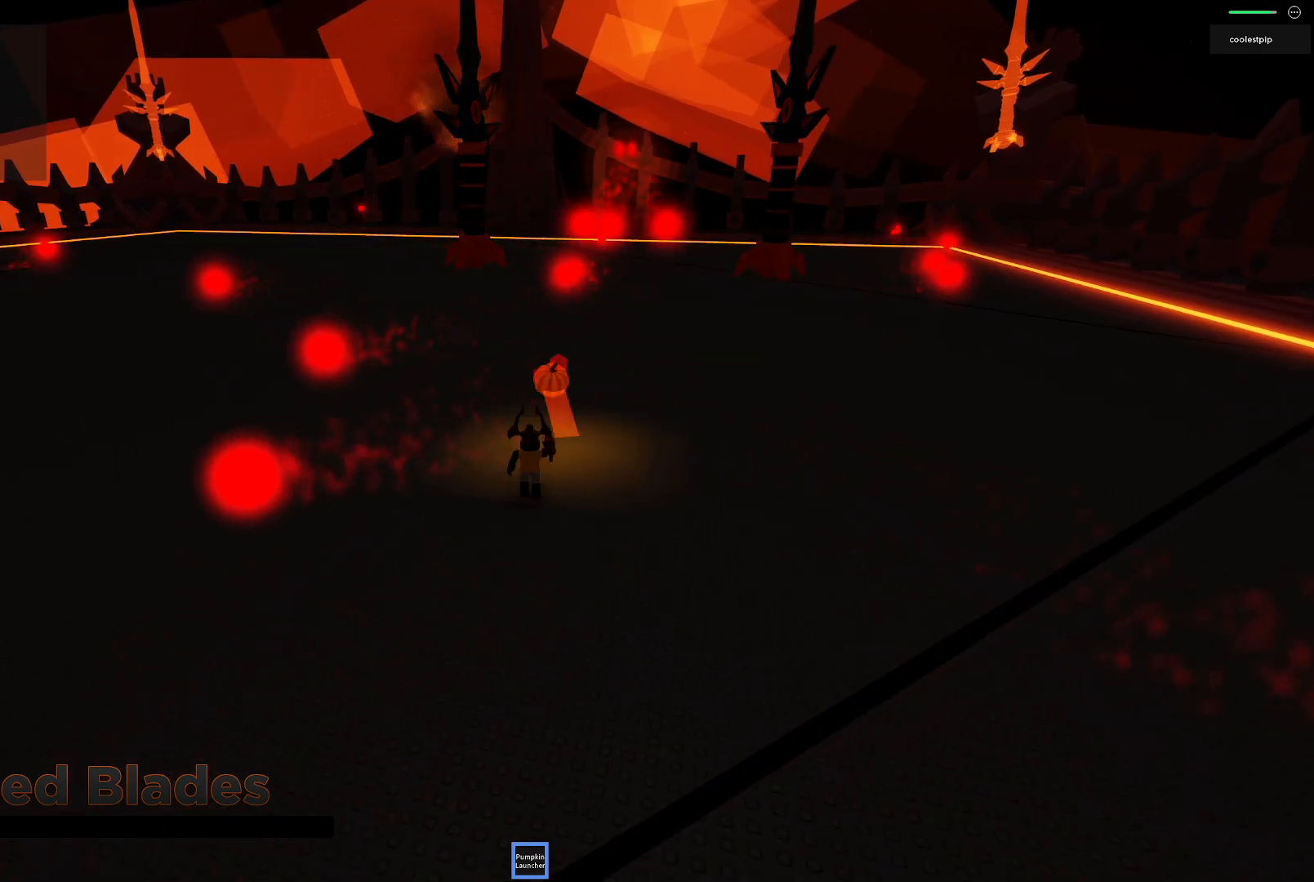
{"keys": [], "events": [[34, "a", "up"], [200, "w", "up"]]}
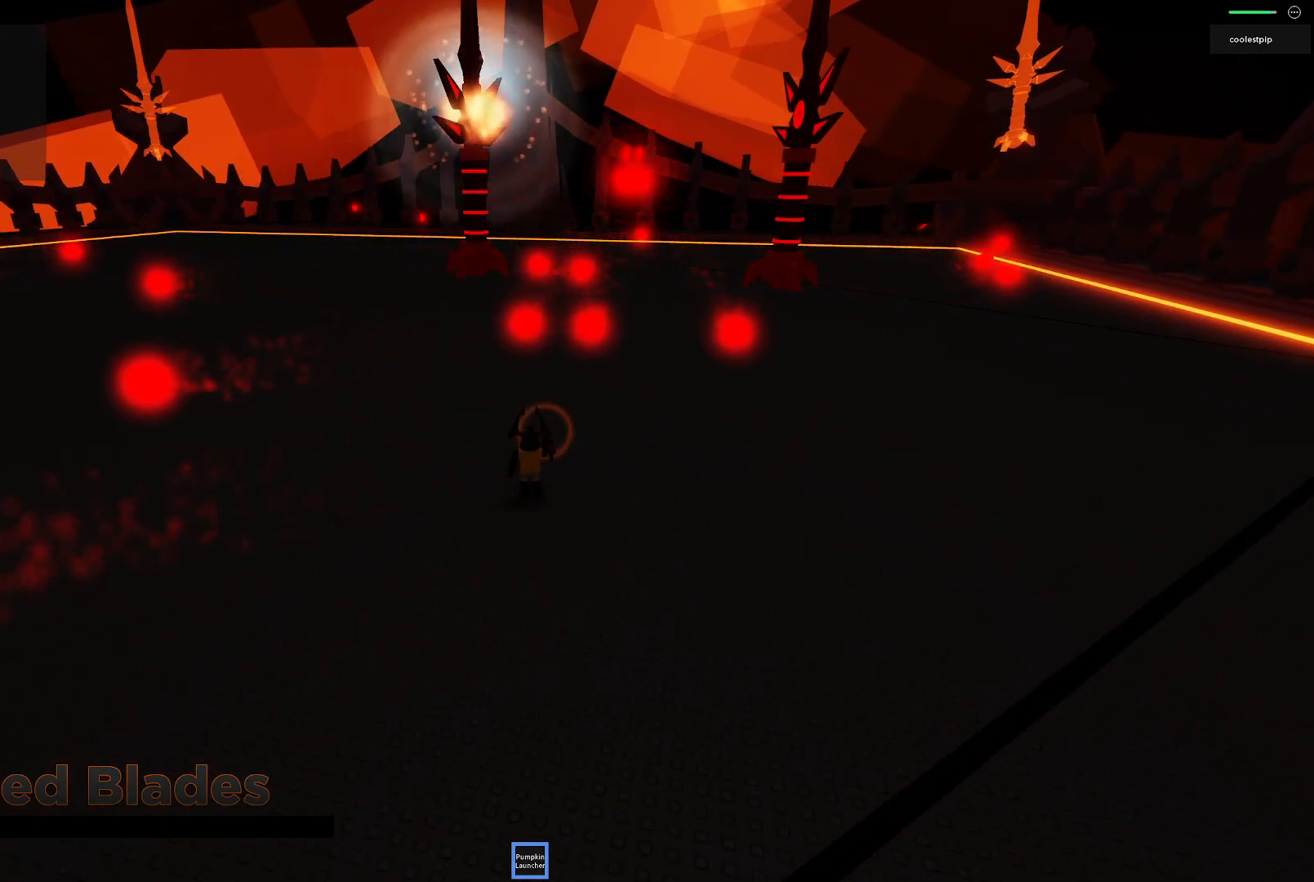
{"keys": [], "events": []}
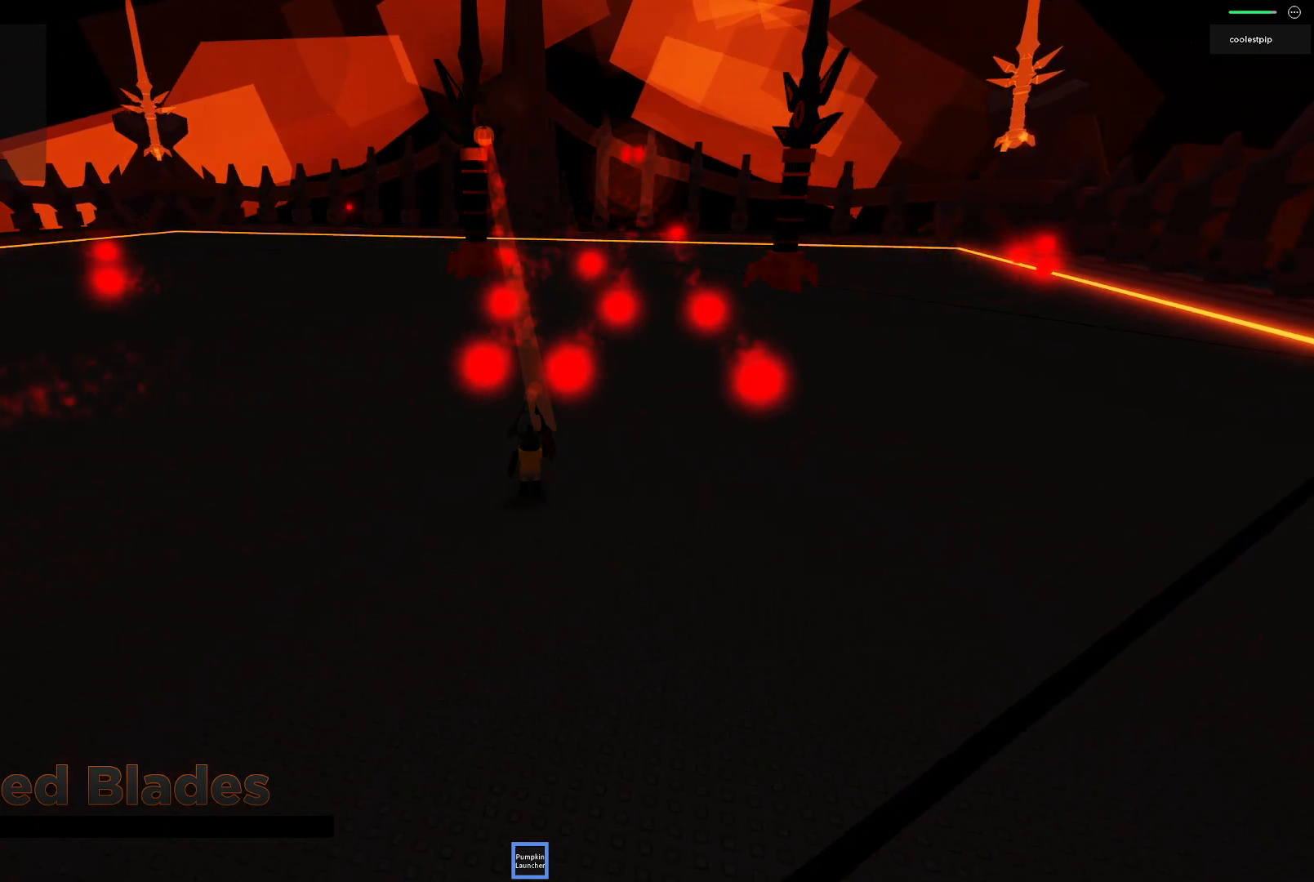
{"keys": ["space", "w"], "events": [[250, "space", "down"], [367, "w", "down"]]}
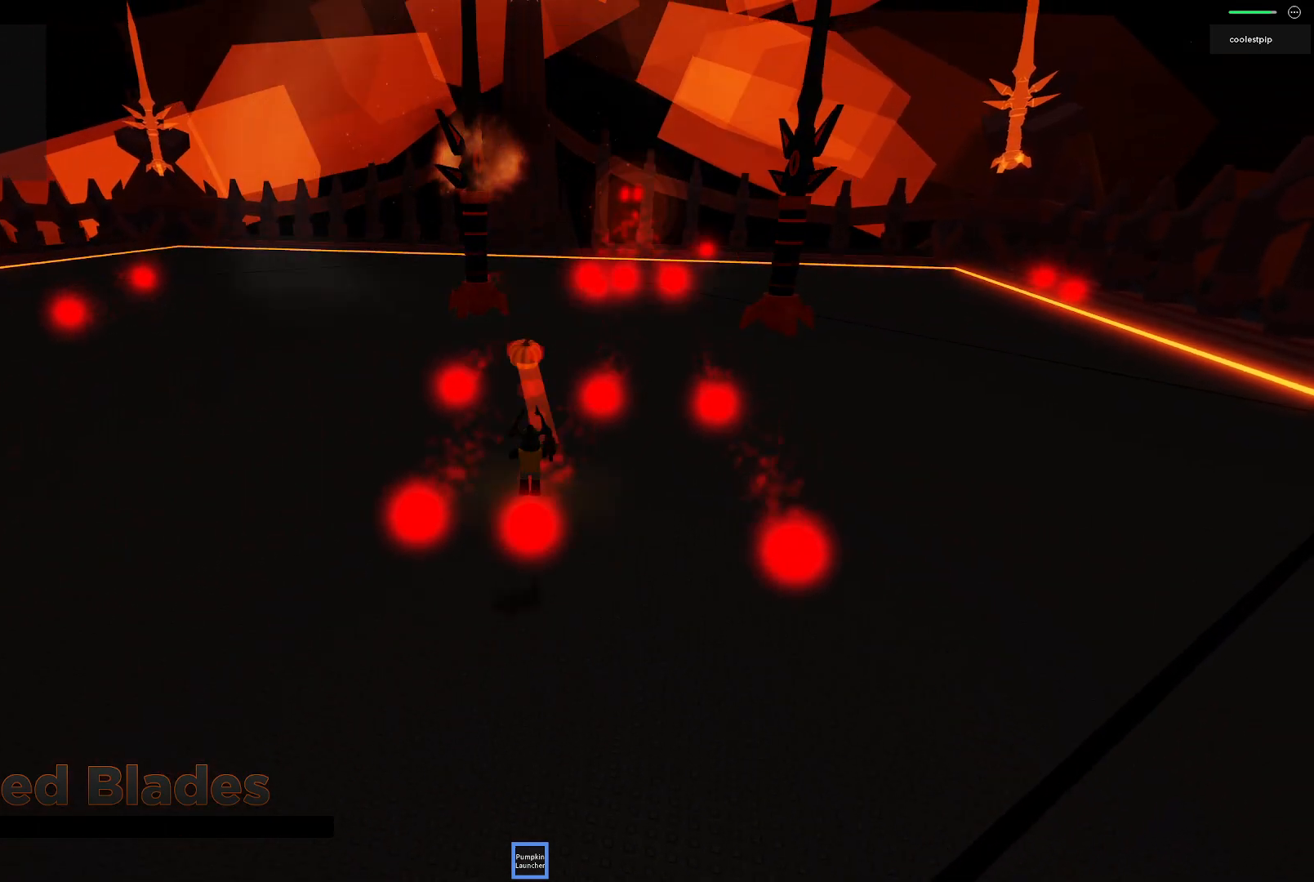
{"keys": [], "events": [[50, "space", "up"], [67, "a", "down"], [467, "w", "up"], [484, "a", "up"]]}
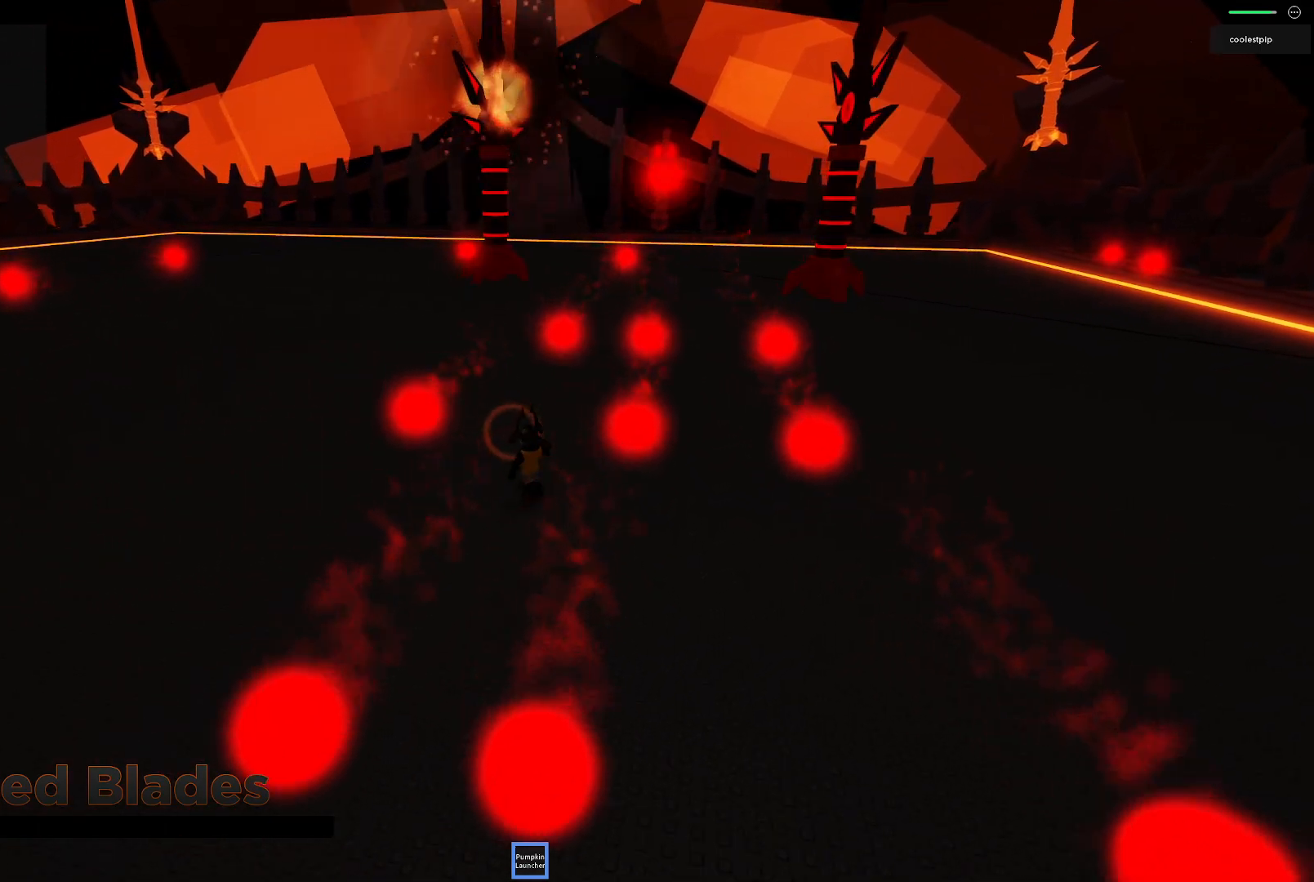
{"keys": [], "events": [[34, "space", "down"], [284, "space", "up"]]}
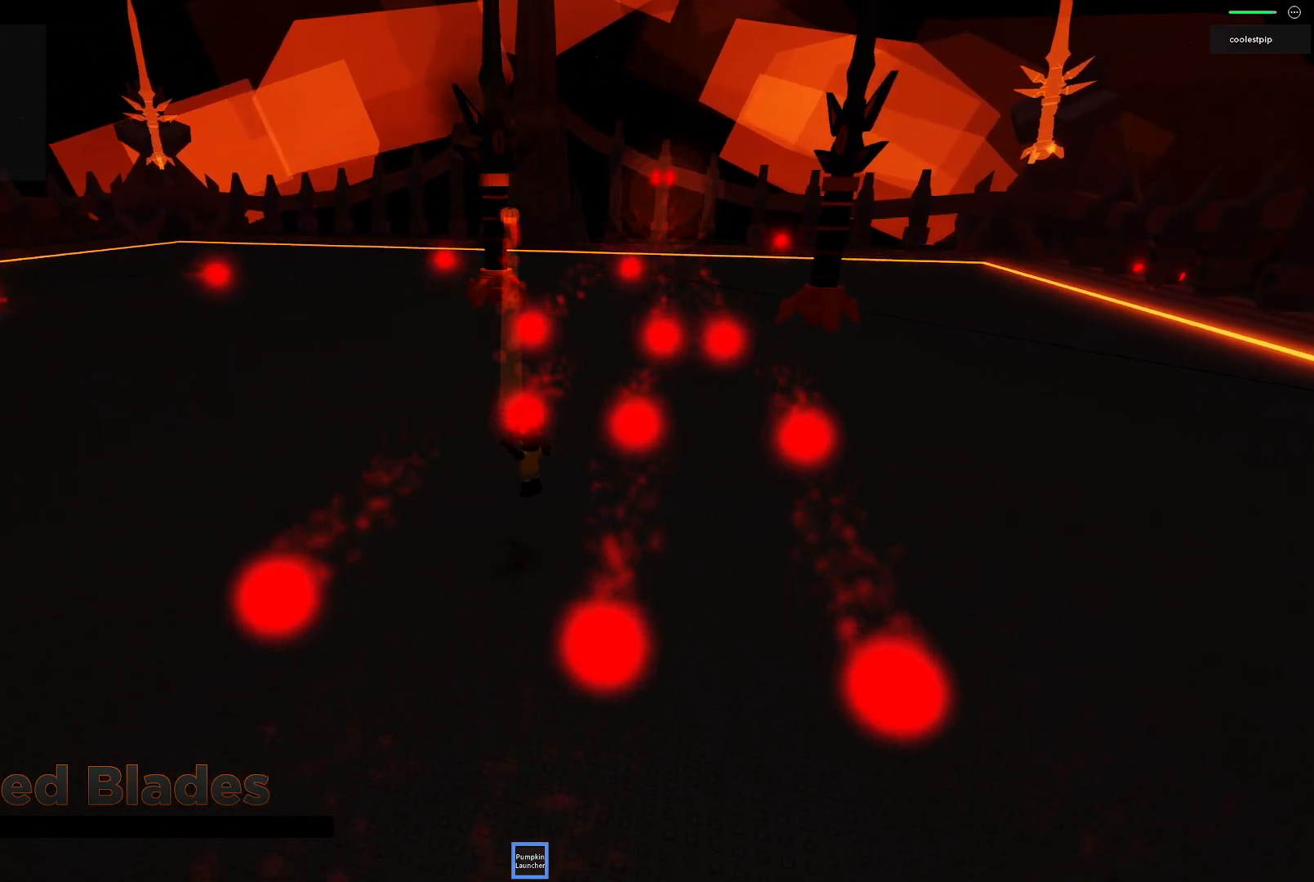
{"keys": ["space", "w"], "events": [[184, "space", "down"], [267, "w", "down"]]}
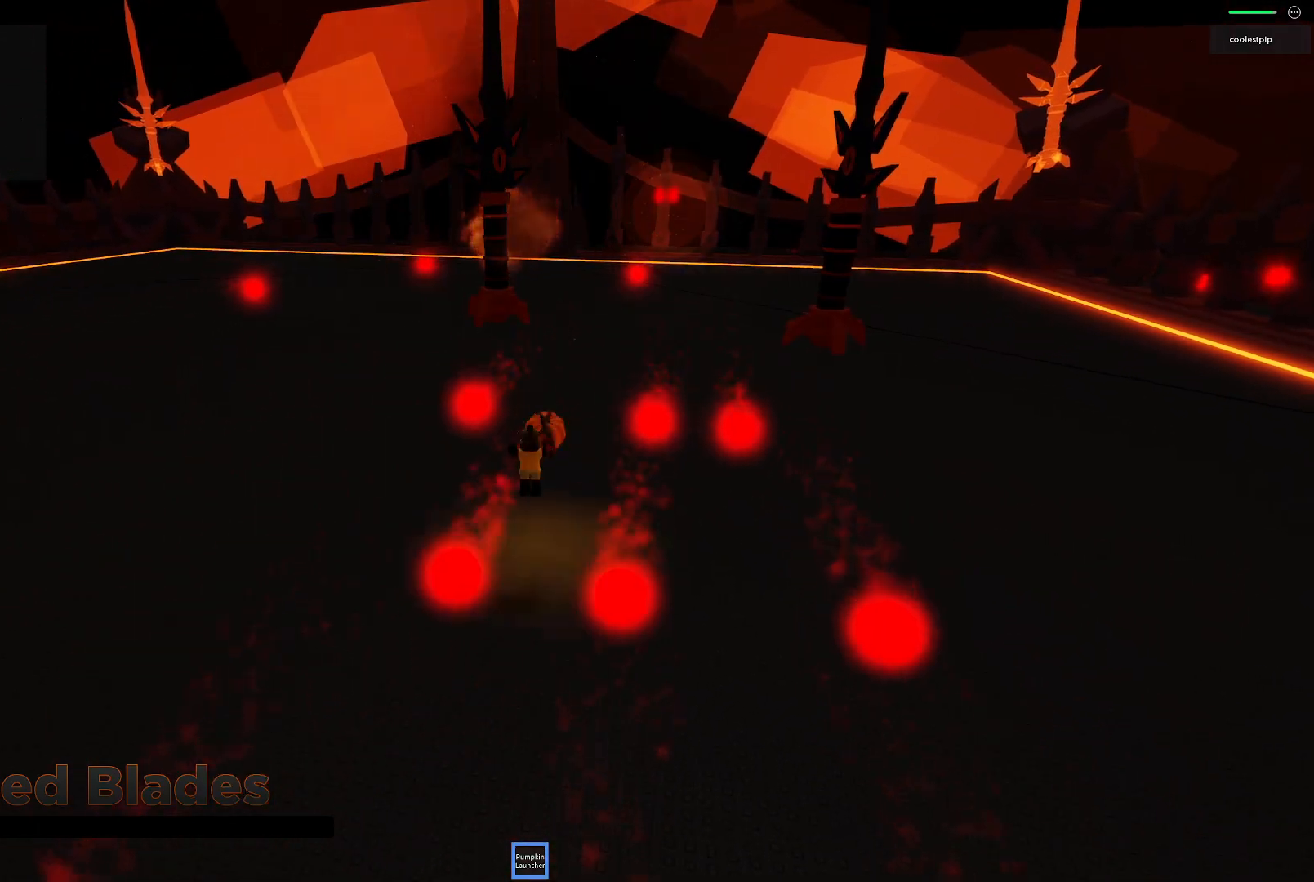
{"keys": [], "events": [[17, "space", "up"], [34, "w", "up"]]}
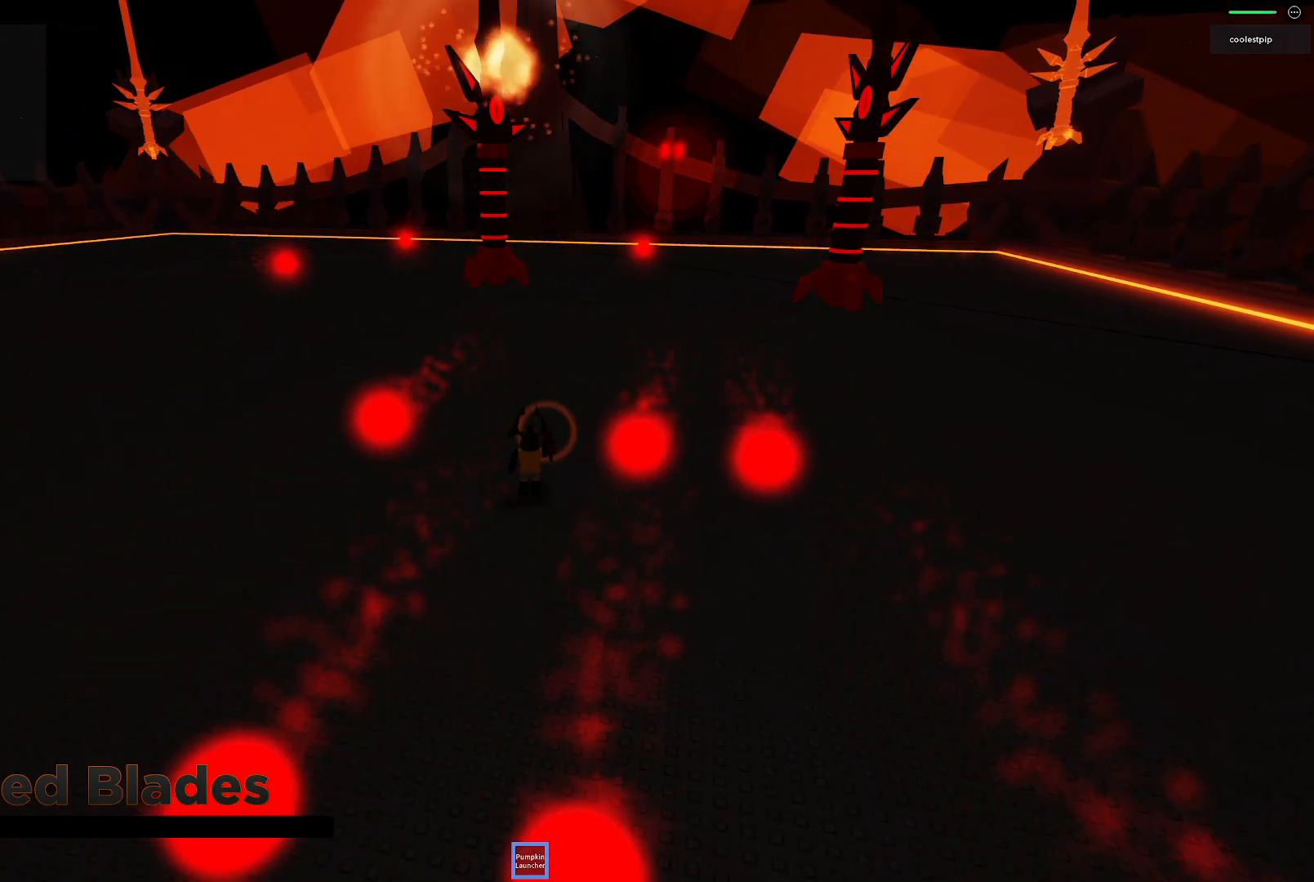
{"keys": [], "events": [[17, "space", "down"], [34, "w", "down"], [250, "w", "up"], [267, "space", "up"]]}
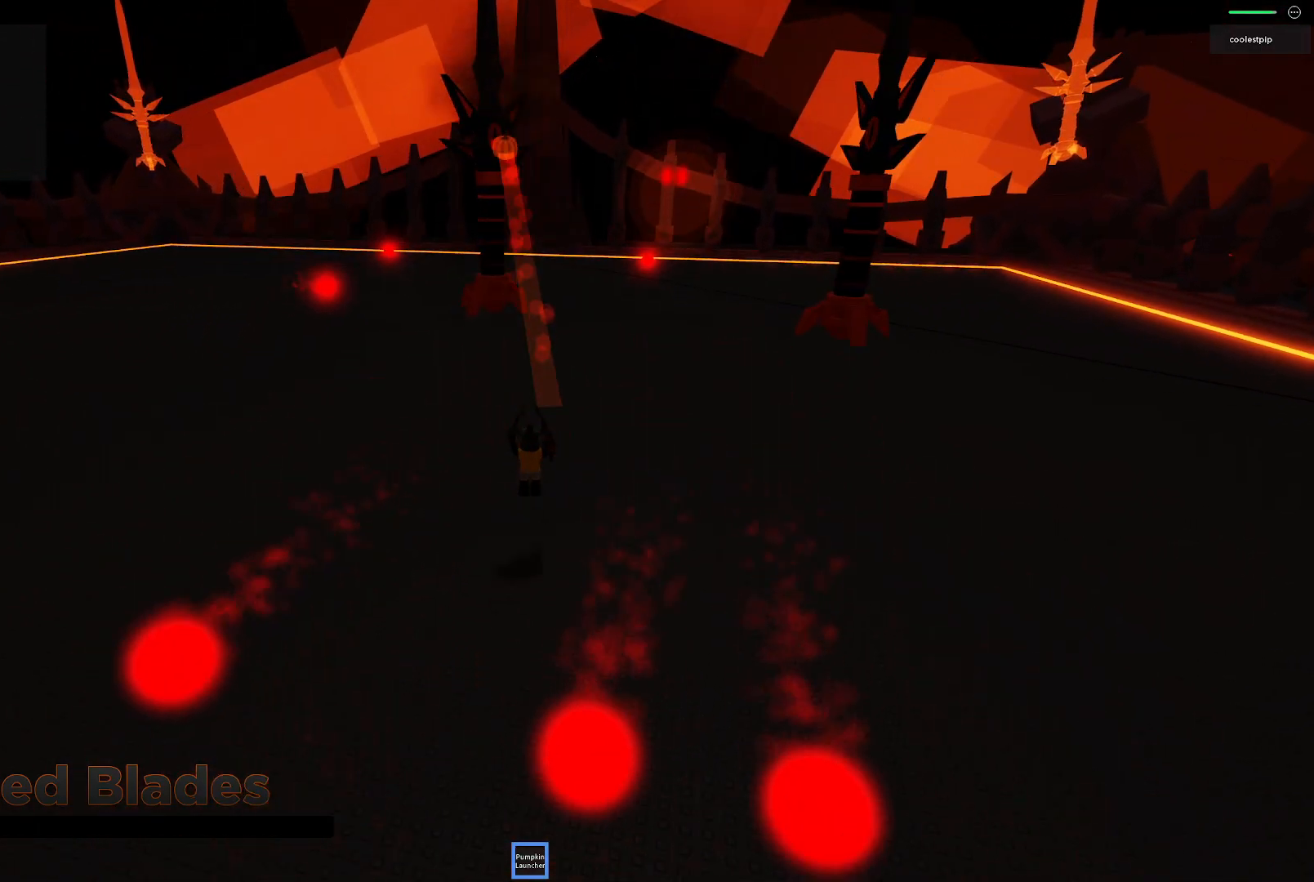
{"keys": ["s", "space"], "events": [[250, "space", "down"], [367, "s", "down"]]}
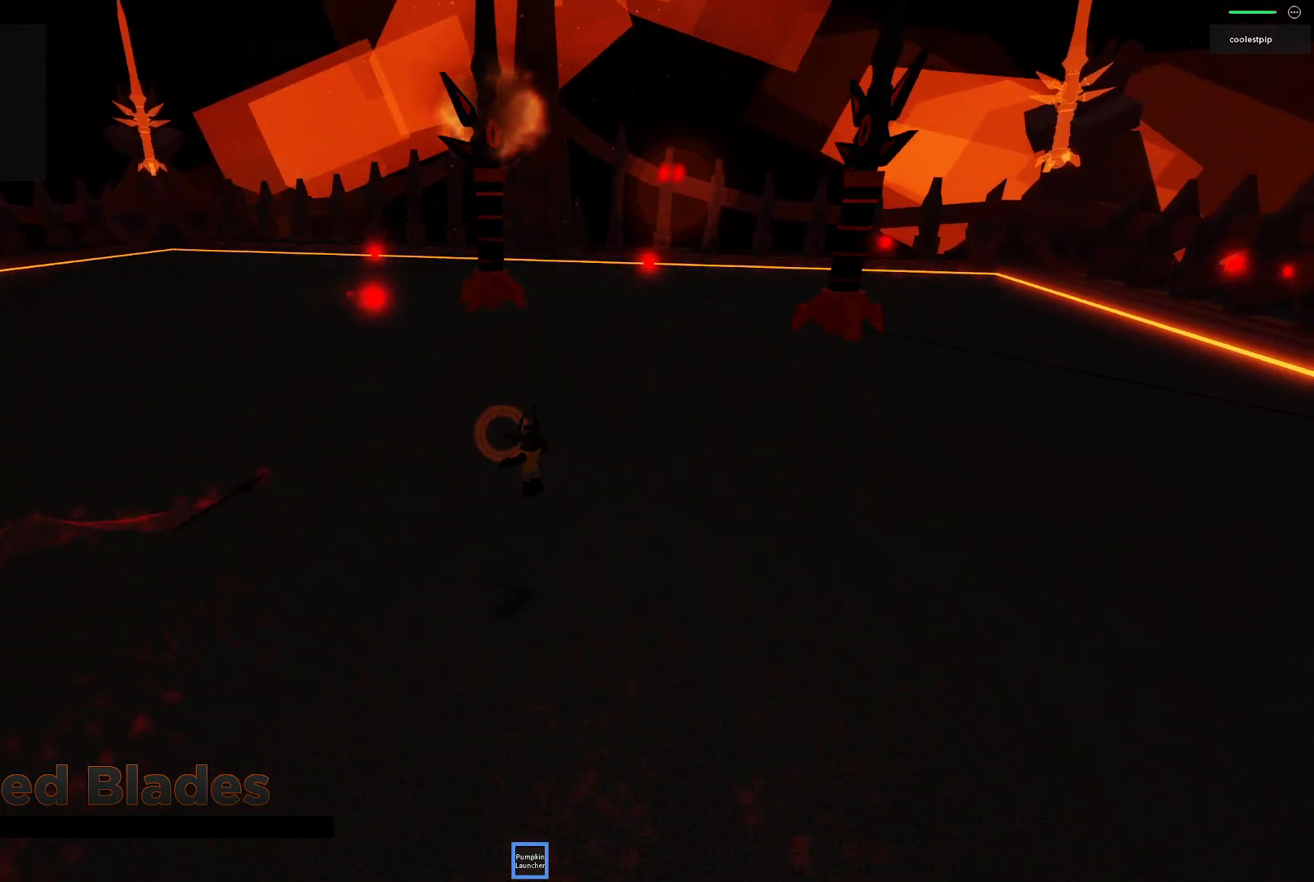
{"keys": ["space"], "events": [[117, "space", "up"], [334, "s", "up"], [434, "space", "down"]]}
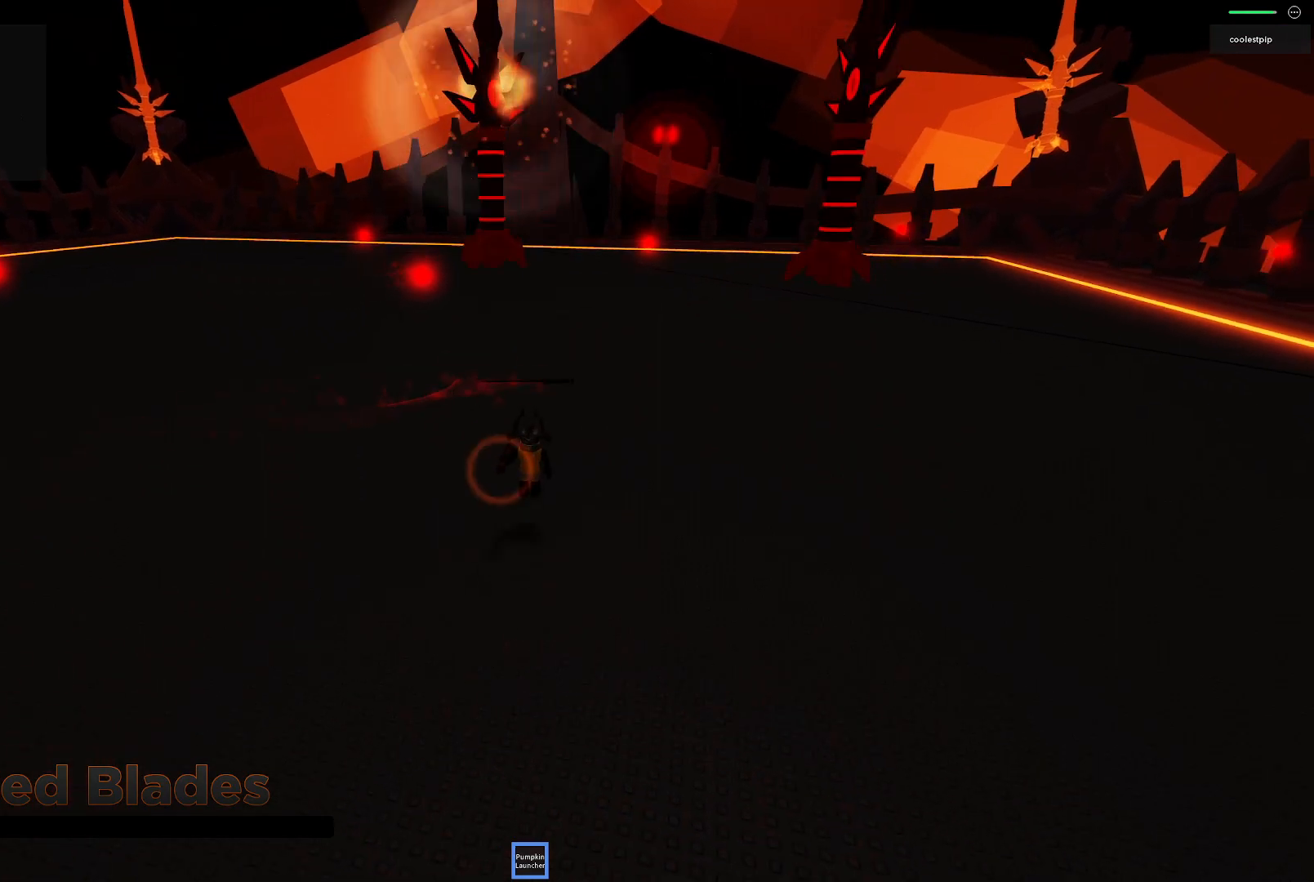
{"keys": [], "events": [[84, "w", "down"], [284, "space", "up"], [300, "w", "up"]]}